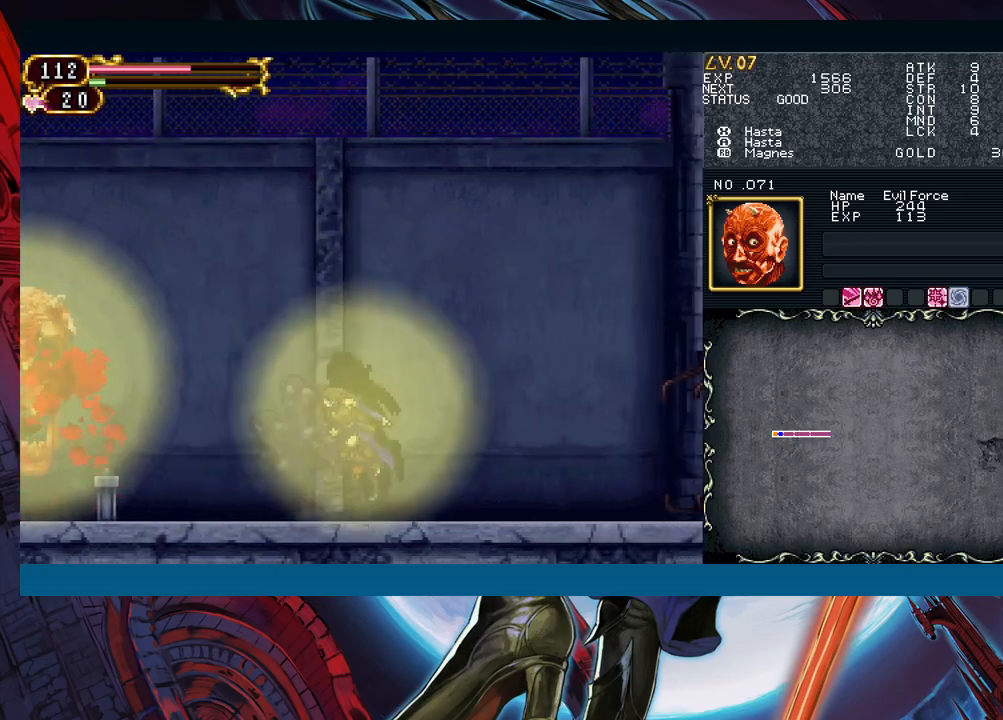
Gameplay with a controller (Xbox layout); each line is a JSON object with the inputs held at the frame after it. "events" lists button and stick changes between this image and that frame as [ms after this image, input, new state], when the widget could be followed in between. Not read: L2 R2.
{"buttons": ["B"], "left_stick": "left", "right_stick": "center", "events": [[133, "left_stick", "left"], [150, "Y", "down"], [183, "B", "down"], [183, "Y", "up"], [217, "B", "up"], [217, "left_stick", "down-right"], [450, "left_stick", "left"], [483, "Y", "down"], [500, "B", "down"], [500, "Y", "up"]]}
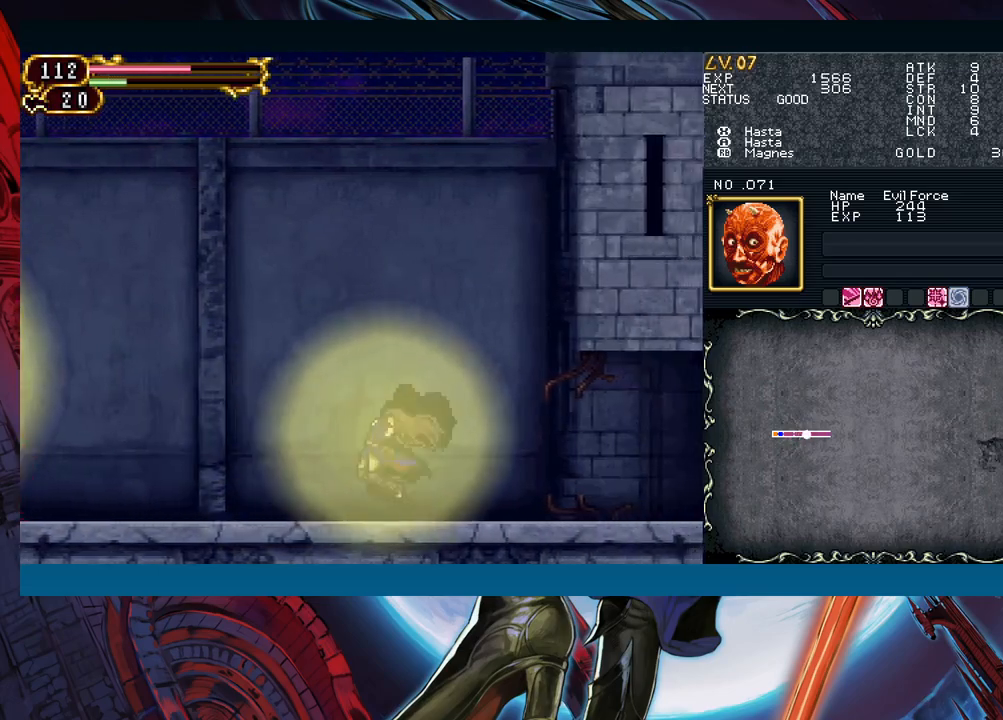
{"buttons": [], "left_stick": "down-right", "right_stick": "center", "events": [[17, "B", "up"], [33, "left_stick", "down-right"], [250, "left_stick", "left"], [267, "Y", "down"], [300, "B", "down"], [300, "Y", "up"], [333, "B", "up"], [350, "left_stick", "down-right"]]}
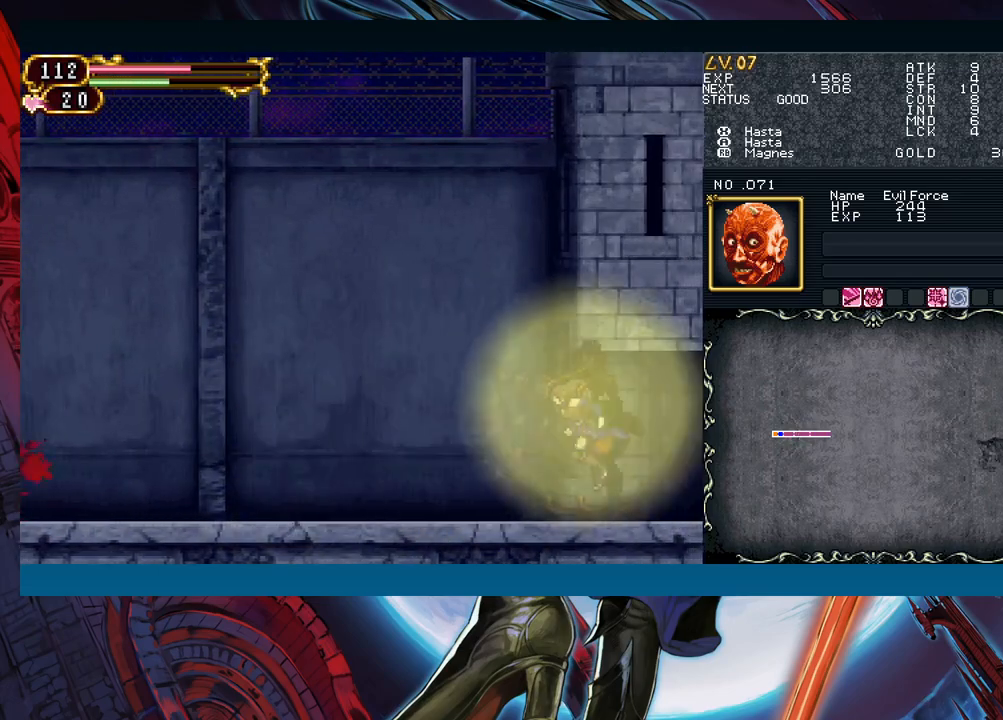
{"buttons": [], "left_stick": "down-right", "right_stick": "center", "events": [[67, "left_stick", "left"], [100, "Y", "down"], [133, "B", "down"], [133, "Y", "up"], [167, "B", "up"], [167, "left_stick", "down-right"]]}
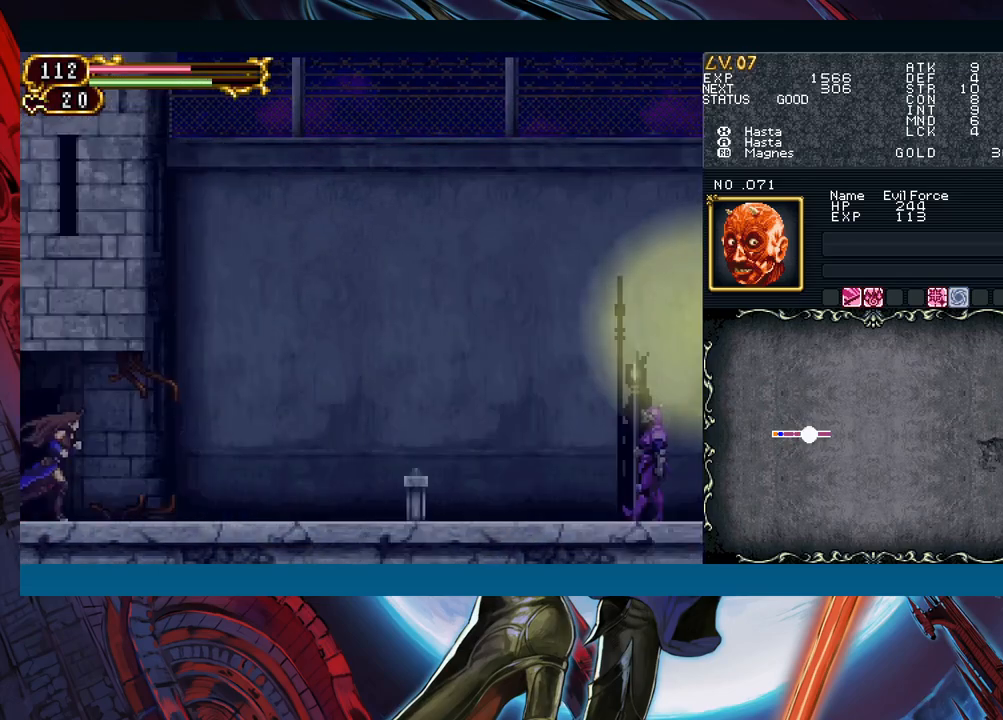
{"buttons": ["A"], "left_stick": "center", "right_stick": "center", "events": [[83, "START", "down"], [100, "left_stick", "center"], [167, "START", "up"], [300, "A", "down"], [350, "A", "up"], [383, "A", "down"]]}
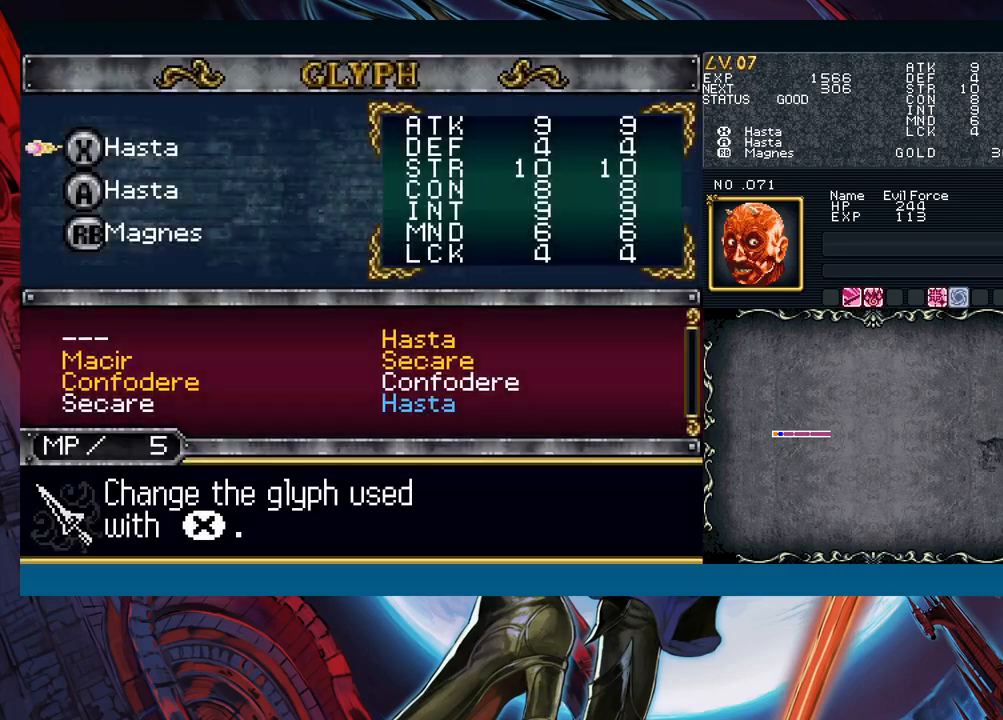
{"buttons": [], "left_stick": "left", "right_stick": "center", "events": [[33, "A", "up"], [133, "A", "down"], [200, "A", "up"], [367, "left_stick", "down"], [483, "left_stick", "left"]]}
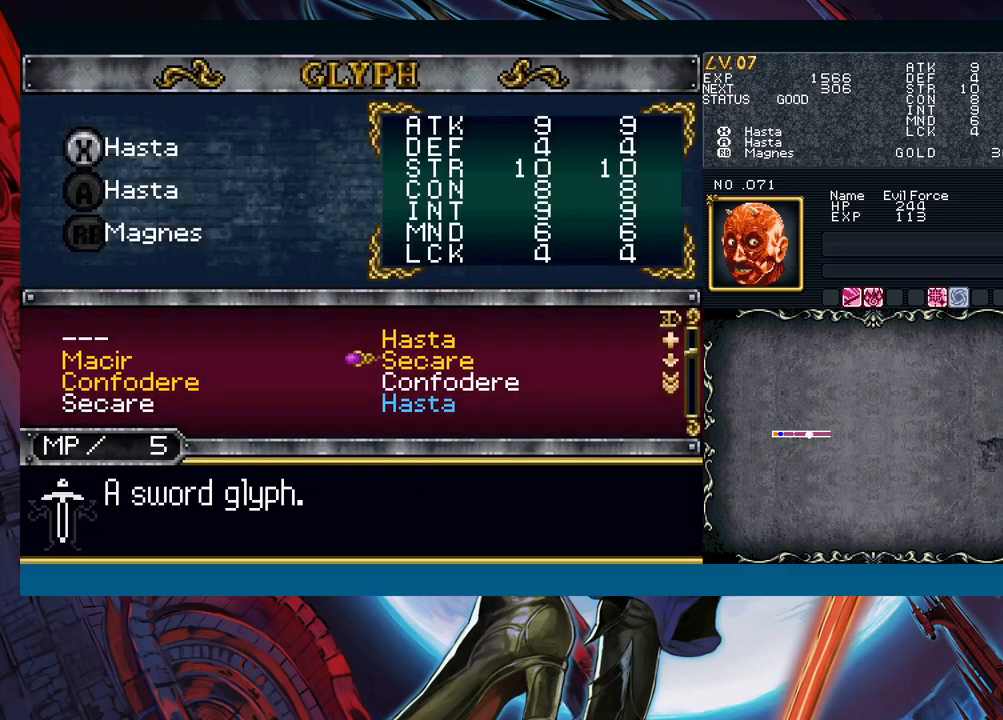
{"buttons": ["A"], "left_stick": "center", "right_stick": "center", "events": [[83, "left_stick", "center"], [283, "A", "down"], [350, "A", "up"], [367, "left_stick", "down"], [450, "A", "down"], [450, "left_stick", "center"]]}
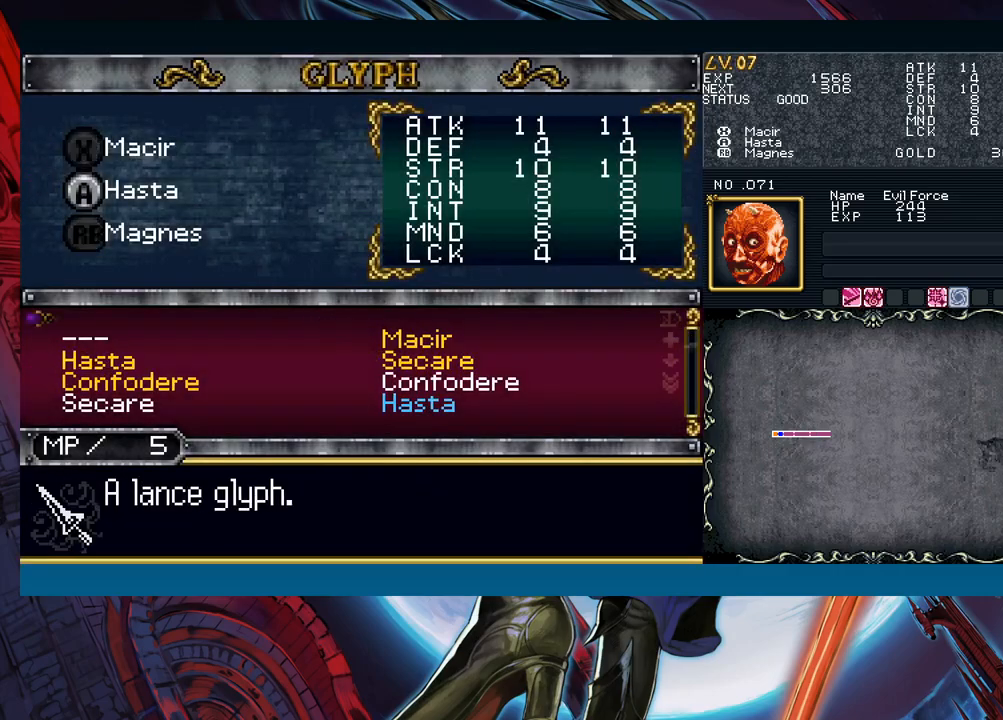
{"buttons": [], "left_stick": "center", "right_stick": "center", "events": [[17, "A", "up"], [67, "left_stick", "down-right"], [133, "left_stick", "center"], [183, "left_stick", "up"], [250, "A", "down"], [250, "left_stick", "center"], [317, "A", "up"], [350, "B", "down"], [483, "B", "up"]]}
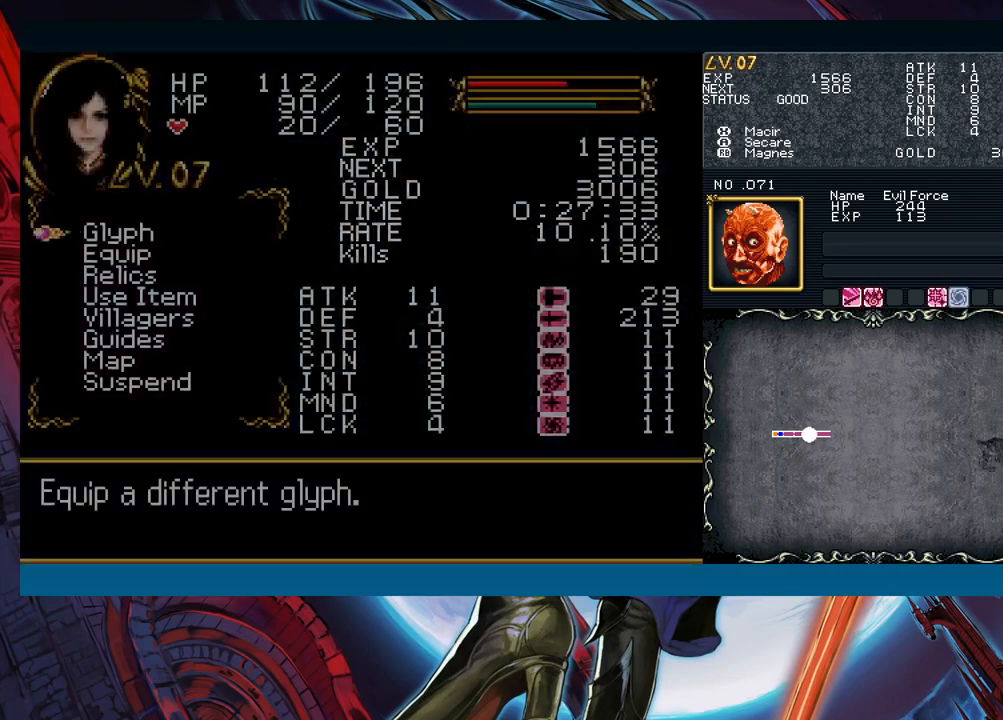
{"buttons": [], "left_stick": "center", "right_stick": "center", "events": [[83, "B", "down"], [133, "B", "up"], [167, "left_stick", "right"], [417, "left_stick", "center"]]}
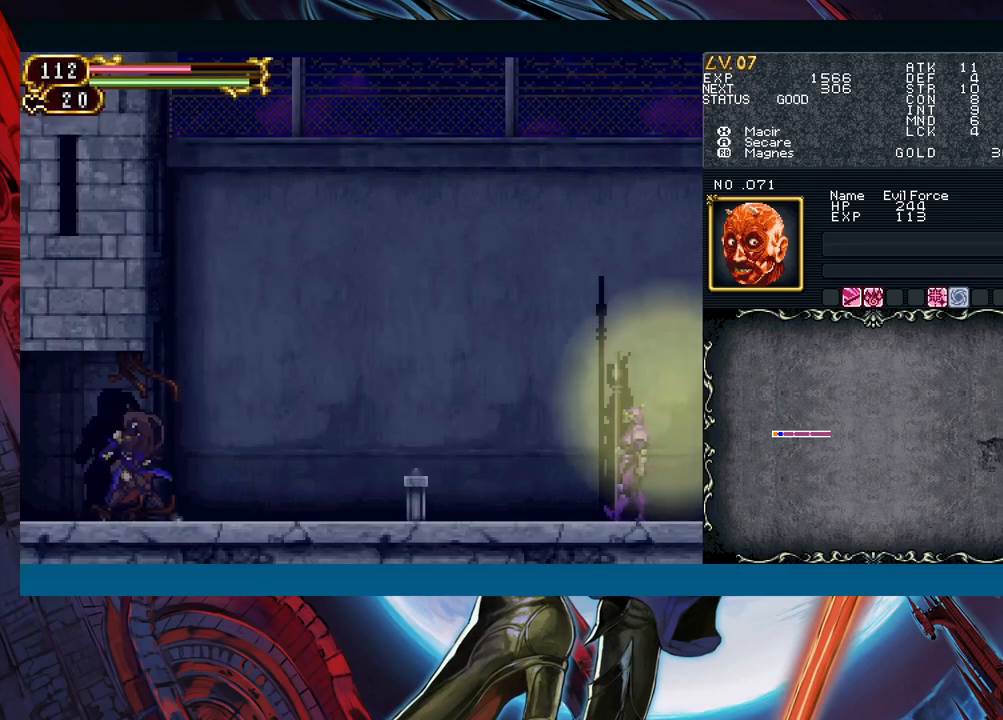
{"buttons": [], "left_stick": "center", "right_stick": "center", "events": [[17, "A", "down"], [83, "A", "up"], [183, "START", "down"], [300, "START", "up"], [433, "A", "down"], [500, "A", "up"]]}
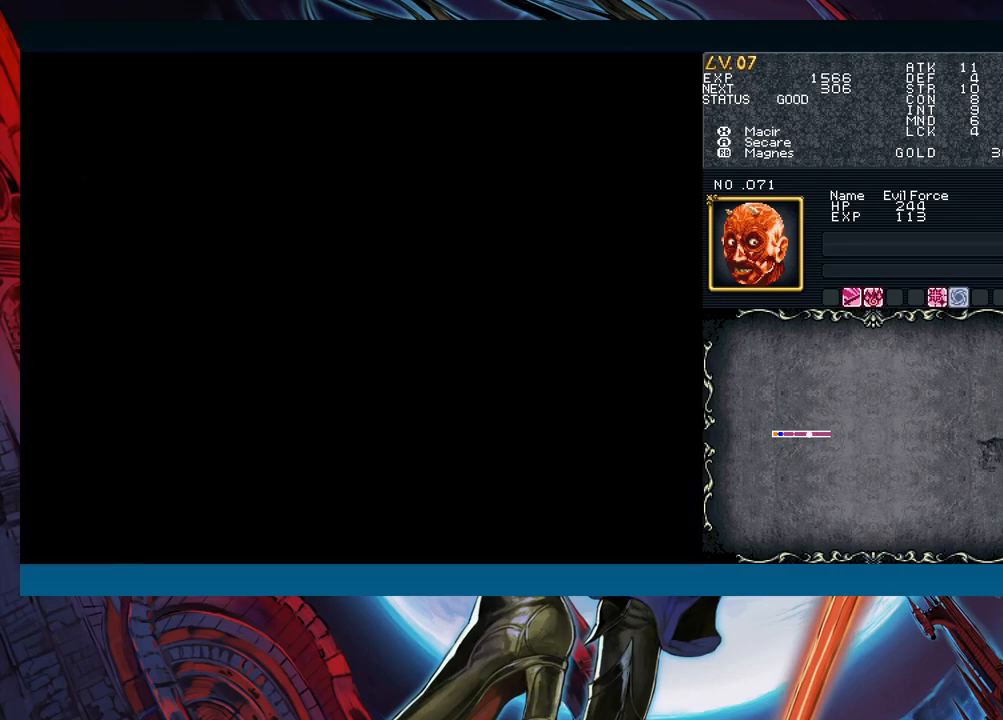
{"buttons": [], "left_stick": "center", "right_stick": "center", "events": [[83, "A", "down"], [167, "A", "up"]]}
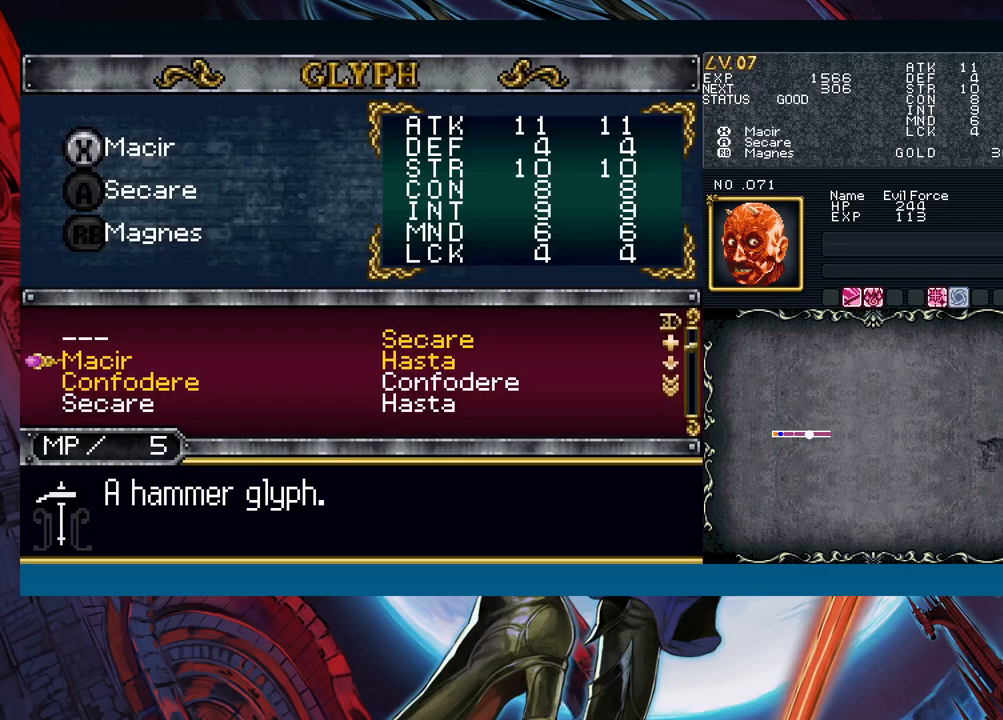
{"buttons": [], "left_stick": "center", "right_stick": "center", "events": [[183, "B", "down"], [283, "B", "up"], [333, "left_stick", "down"], [400, "A", "down"], [433, "left_stick", "center"], [500, "A", "up"]]}
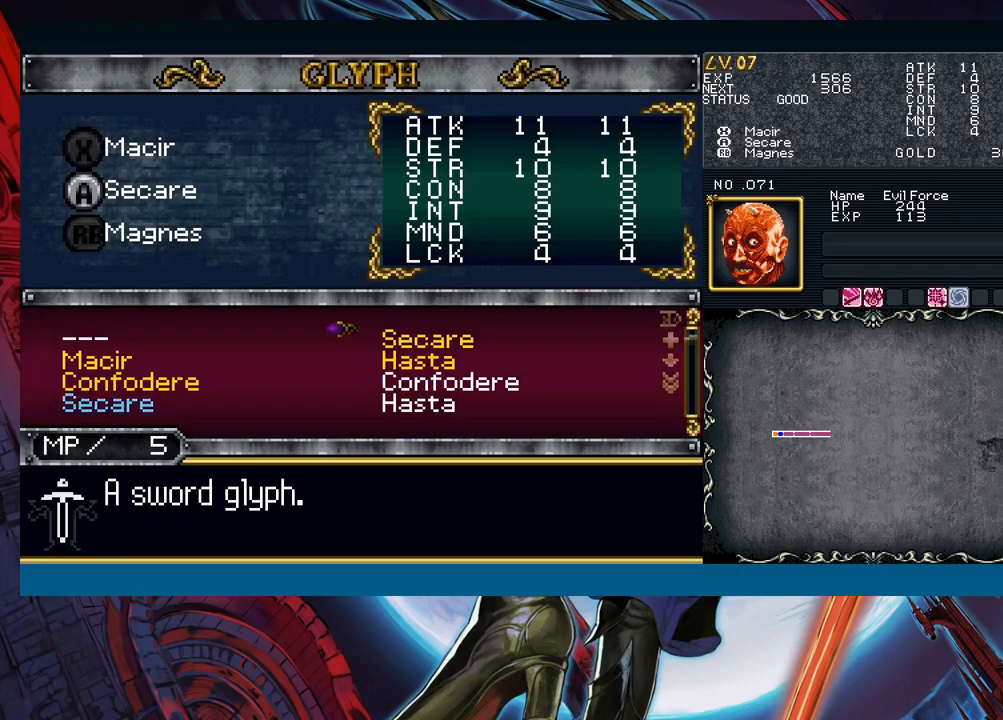
{"buttons": ["A"], "left_stick": "center", "right_stick": "center", "events": [[317, "left_stick", "down"], [417, "left_stick", "left"], [500, "A", "down"], [500, "left_stick", "center"]]}
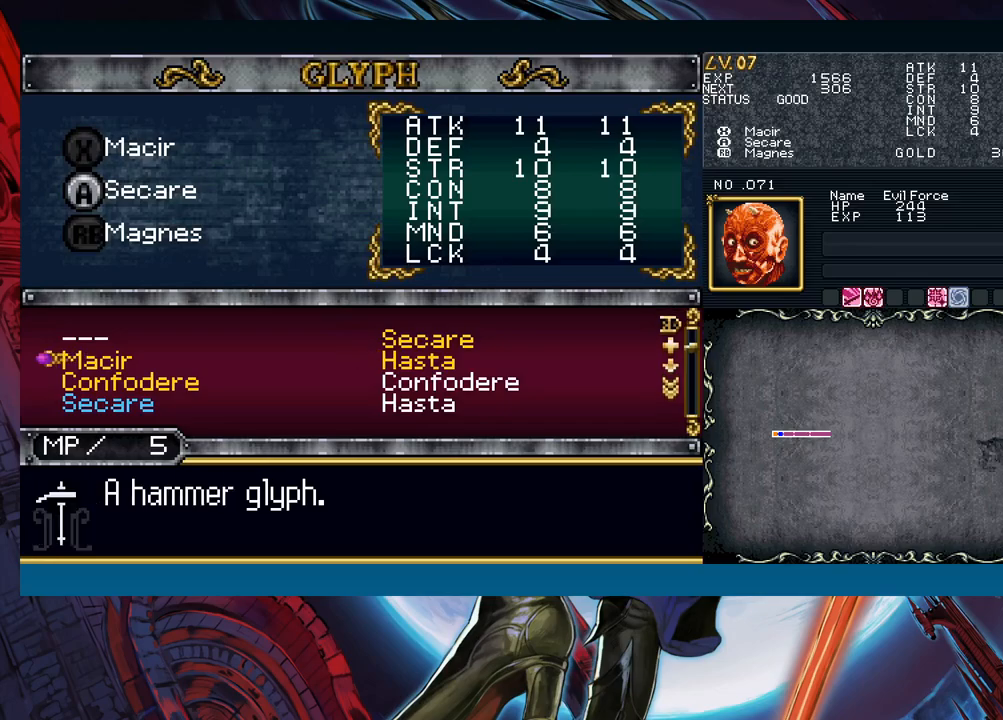
{"buttons": [], "left_stick": "right", "right_stick": "center", "events": [[50, "A", "up"], [117, "B", "down"], [200, "B", "up"], [350, "B", "down"], [433, "B", "up"], [450, "left_stick", "right"]]}
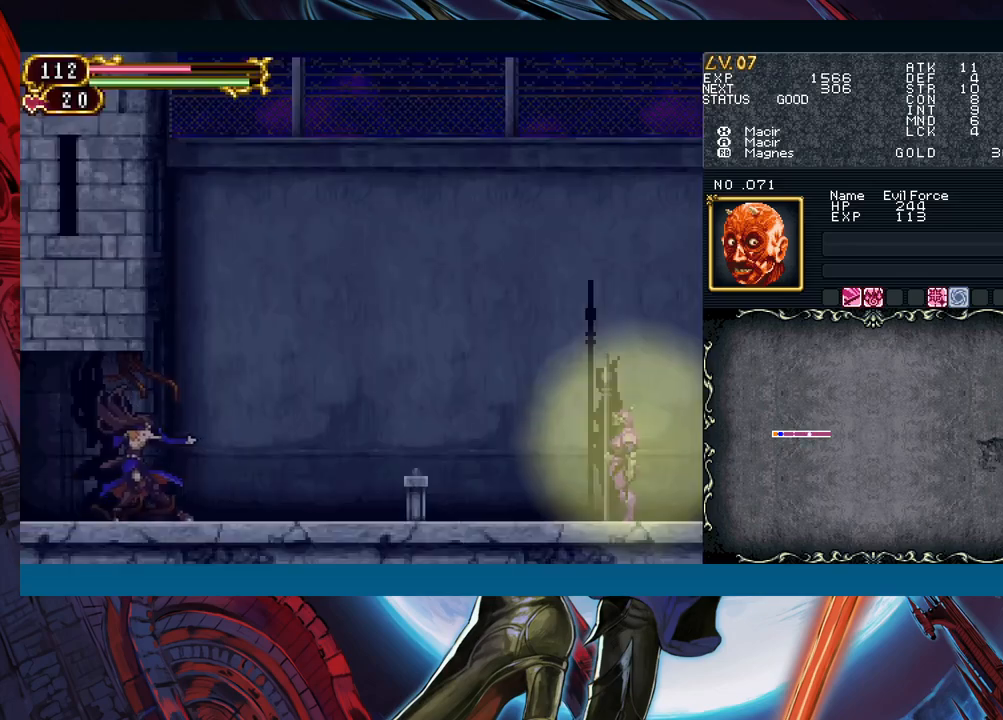
{"buttons": [], "left_stick": "center", "right_stick": "center", "events": [[350, "left_stick", "left"], [500, "left_stick", "center"]]}
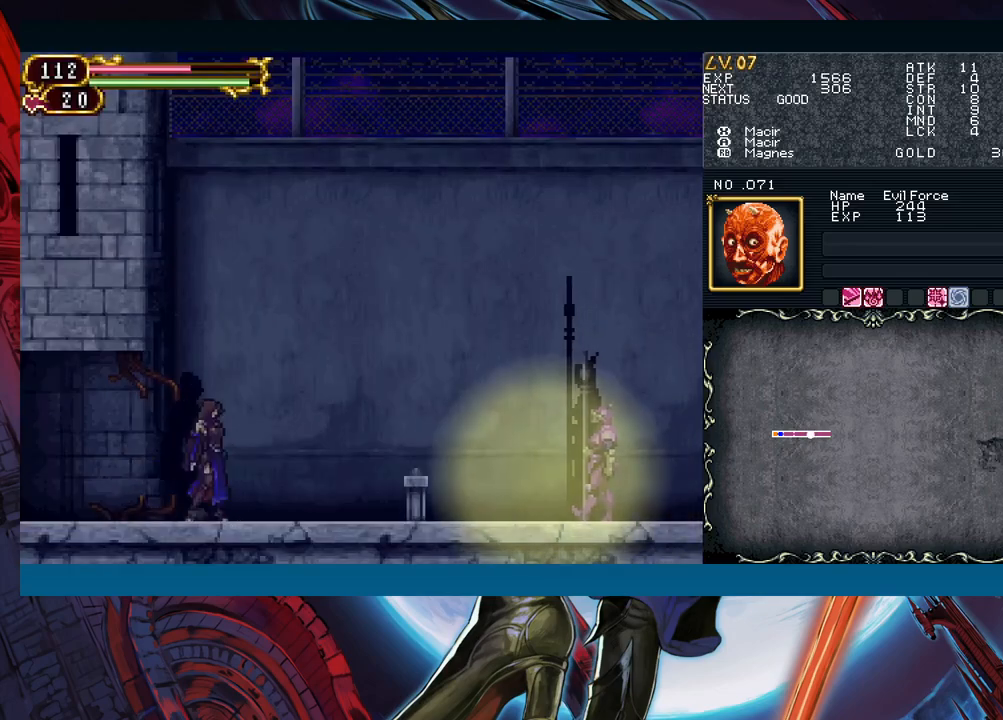
{"buttons": [], "left_stick": "down", "right_stick": "center", "events": [[17, "left_stick", "left"], [117, "left_stick", "center"], [183, "left_stick", "left"], [267, "left_stick", "down"]]}
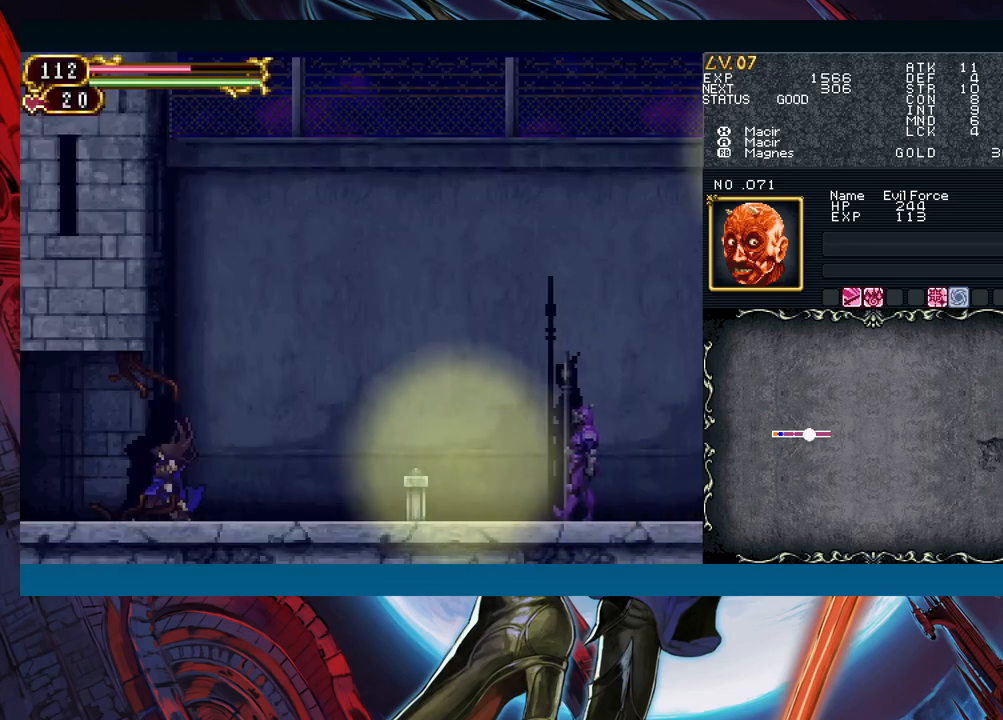
{"buttons": [], "left_stick": "right", "right_stick": "center", "events": [[250, "left_stick", "center"], [333, "left_stick", "down"], [450, "left_stick", "right"]]}
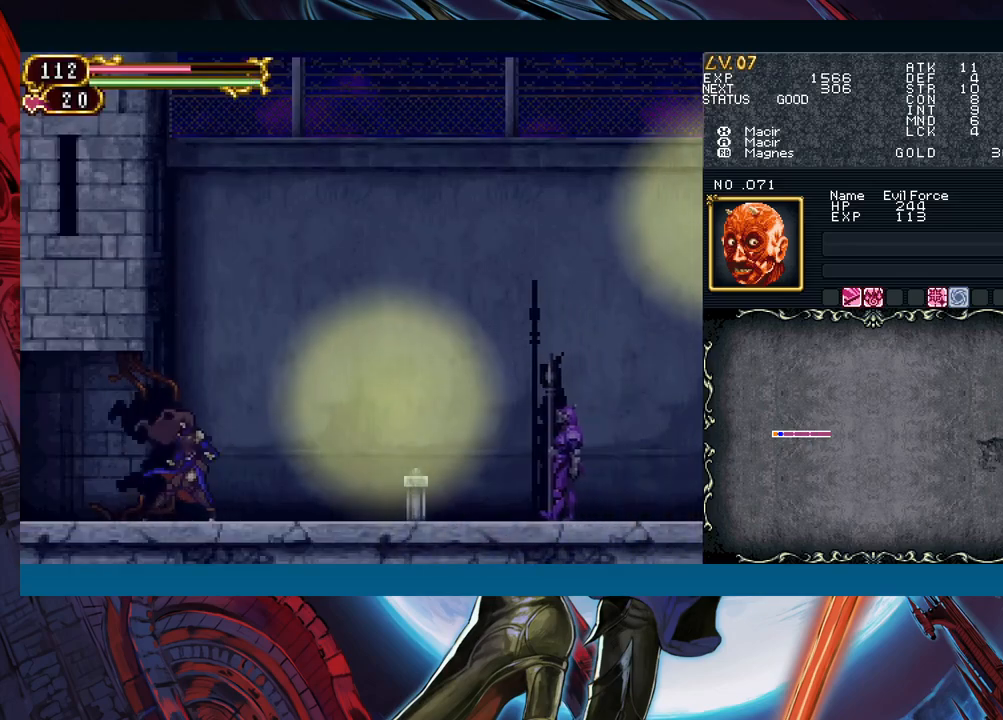
{"buttons": [], "left_stick": "right", "right_stick": "center", "events": []}
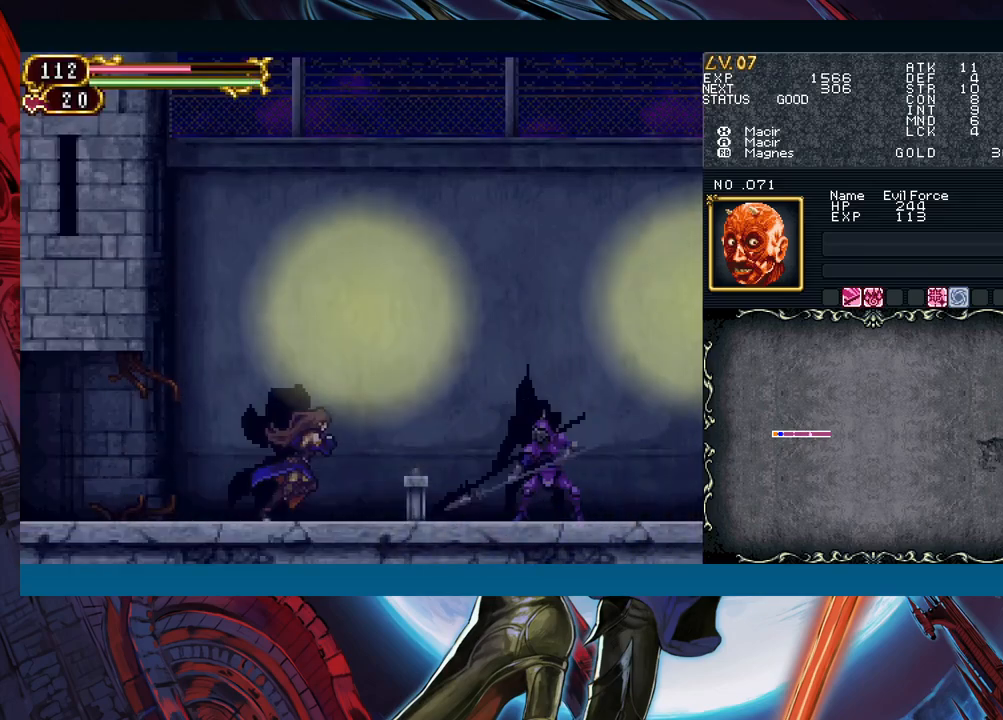
{"buttons": [], "left_stick": "left", "right_stick": "center", "events": [[200, "B", "down"], [250, "A", "down"], [283, "B", "up"], [350, "A", "up"], [483, "left_stick", "left"]]}
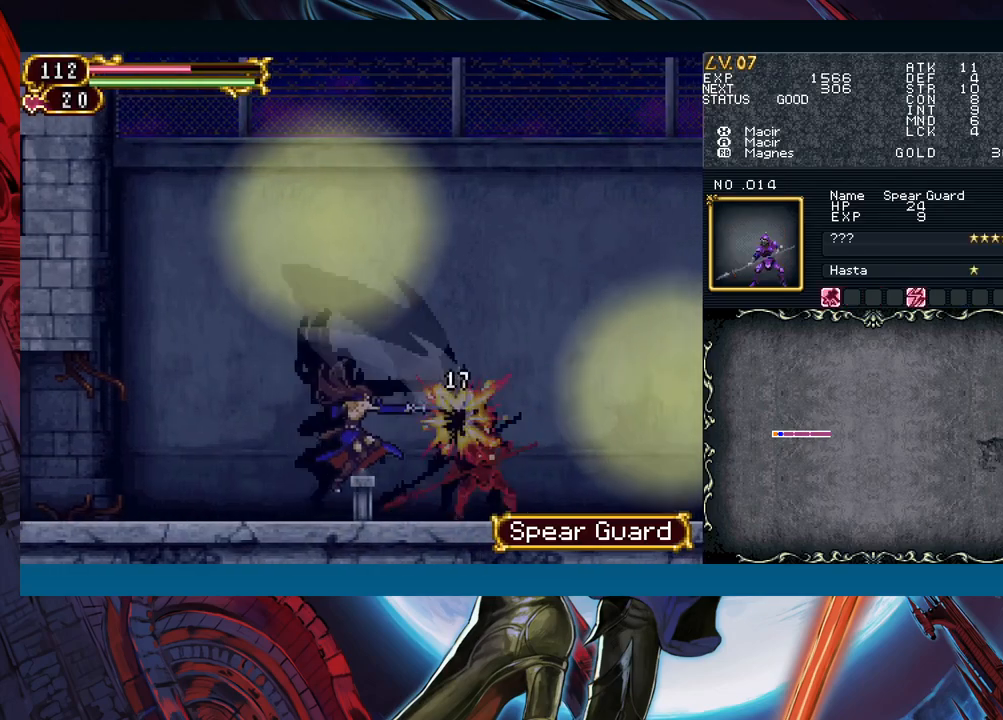
{"buttons": [], "left_stick": "left", "right_stick": "center", "events": [[100, "B", "down"], [100, "left_stick", "right"], [167, "A", "down"], [183, "B", "up"], [233, "left_stick", "center"], [250, "A", "up"], [283, "left_stick", "left"]]}
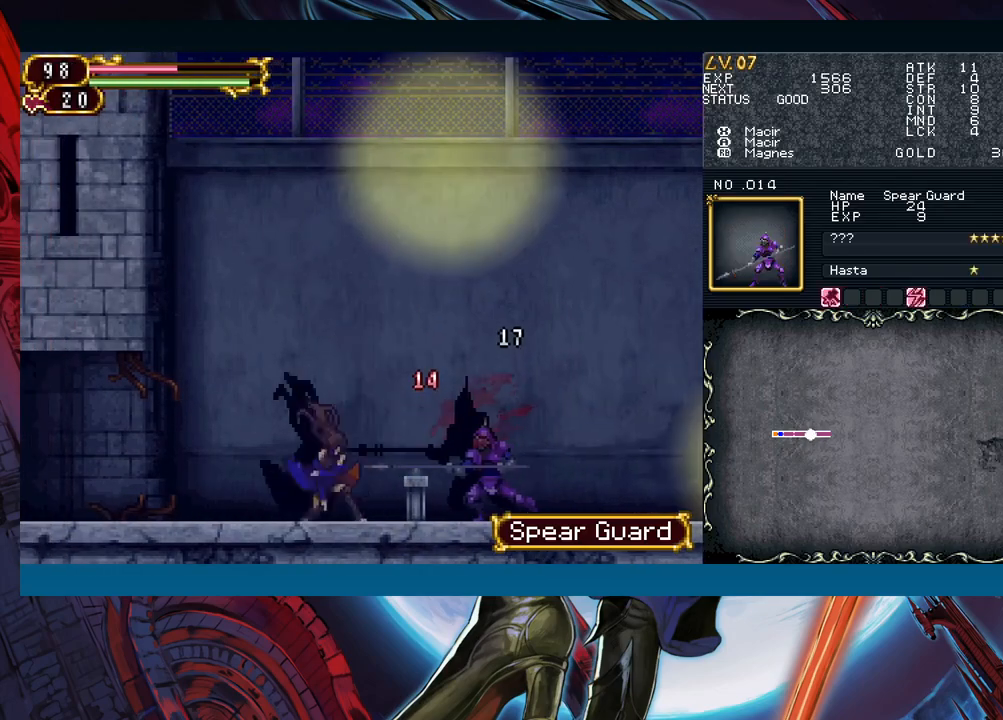
{"buttons": [], "left_stick": "right", "right_stick": "center", "events": [[33, "left_stick", "right"], [150, "B", "down"], [200, "A", "down"], [200, "B", "up"], [233, "A", "up"]]}
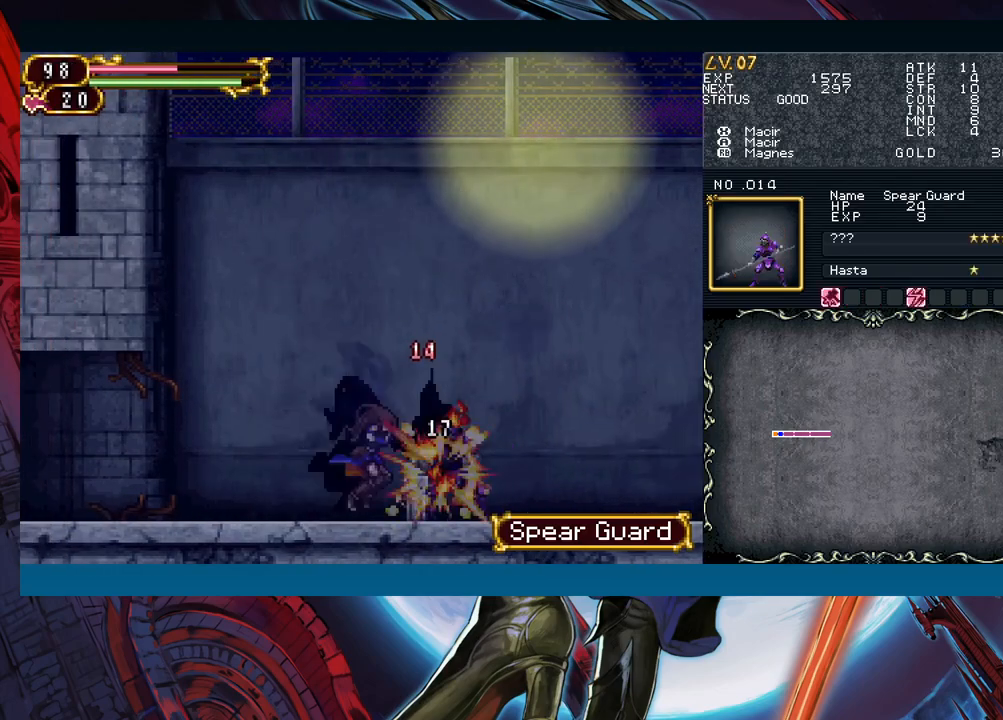
{"buttons": [], "left_stick": "down-right", "right_stick": "center", "events": [[33, "left_stick", "up-left"], [67, "Y", "down"], [100, "B", "down"], [100, "Y", "up"], [117, "left_stick", "right"], [133, "B", "up"], [333, "left_stick", "left"], [383, "Y", "down"], [400, "B", "down"], [400, "Y", "up"], [433, "B", "up"], [433, "left_stick", "down-right"]]}
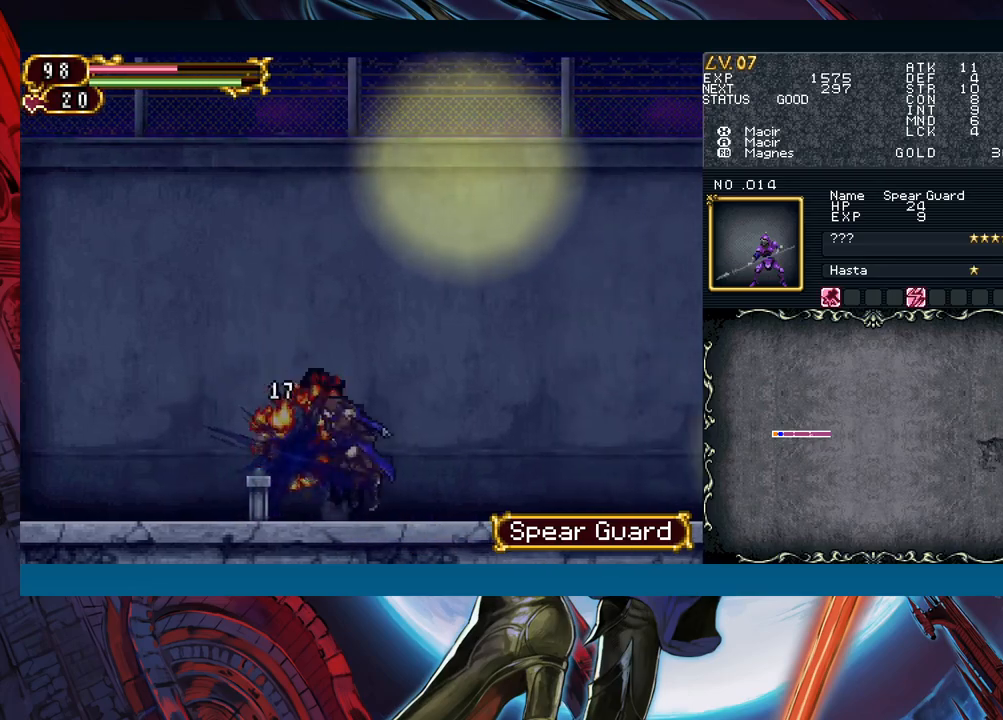
{"buttons": ["Y"], "left_stick": "left", "right_stick": "center", "events": [[150, "left_stick", "left"], [183, "Y", "down"], [217, "B", "down"], [217, "Y", "up"], [250, "B", "up"], [250, "left_stick", "down-right"], [467, "left_stick", "left"], [500, "Y", "down"]]}
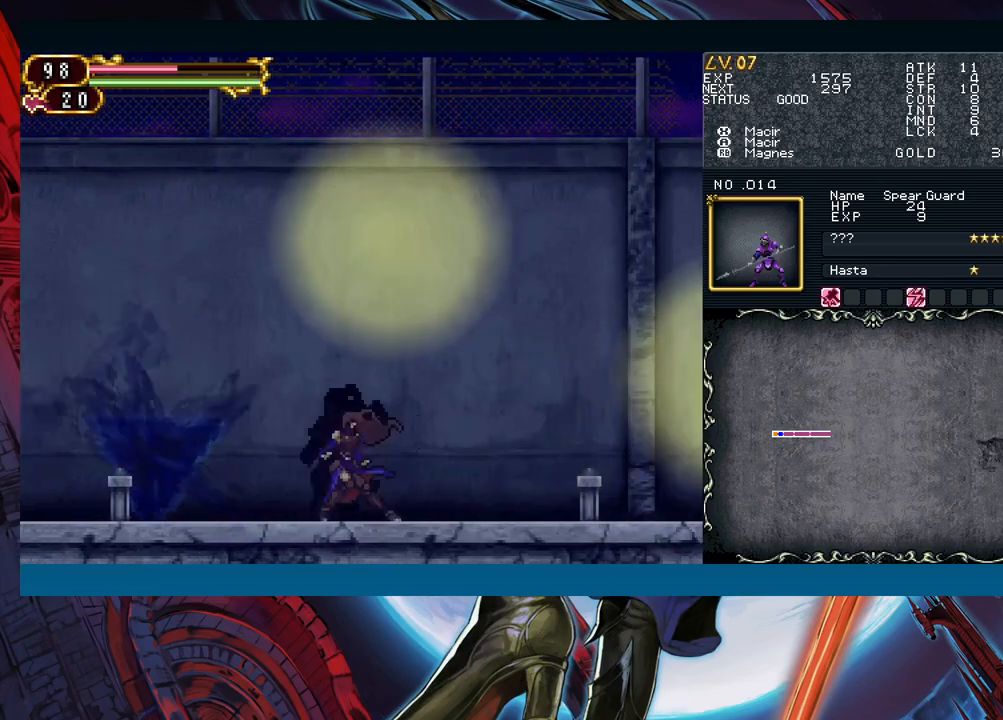
{"buttons": [], "left_stick": "down-right", "right_stick": "center", "events": [[17, "B", "down"], [17, "Y", "up"], [50, "B", "up"], [50, "left_stick", "down-right"], [283, "left_stick", "left"], [317, "Y", "down"], [333, "Y", "up"], [350, "B", "down"], [367, "B", "up"], [367, "left_stick", "down-right"]]}
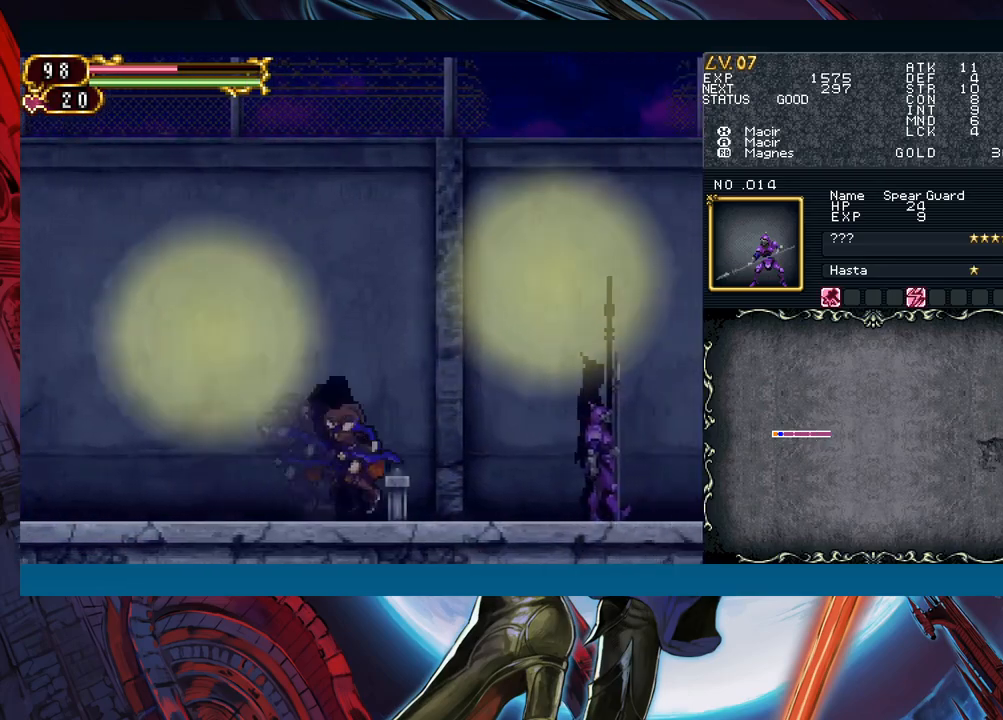
{"buttons": [], "left_stick": "left", "right_stick": "center", "events": [[200, "B", "down"], [250, "A", "down"], [267, "B", "up"], [317, "A", "up"], [500, "left_stick", "left"]]}
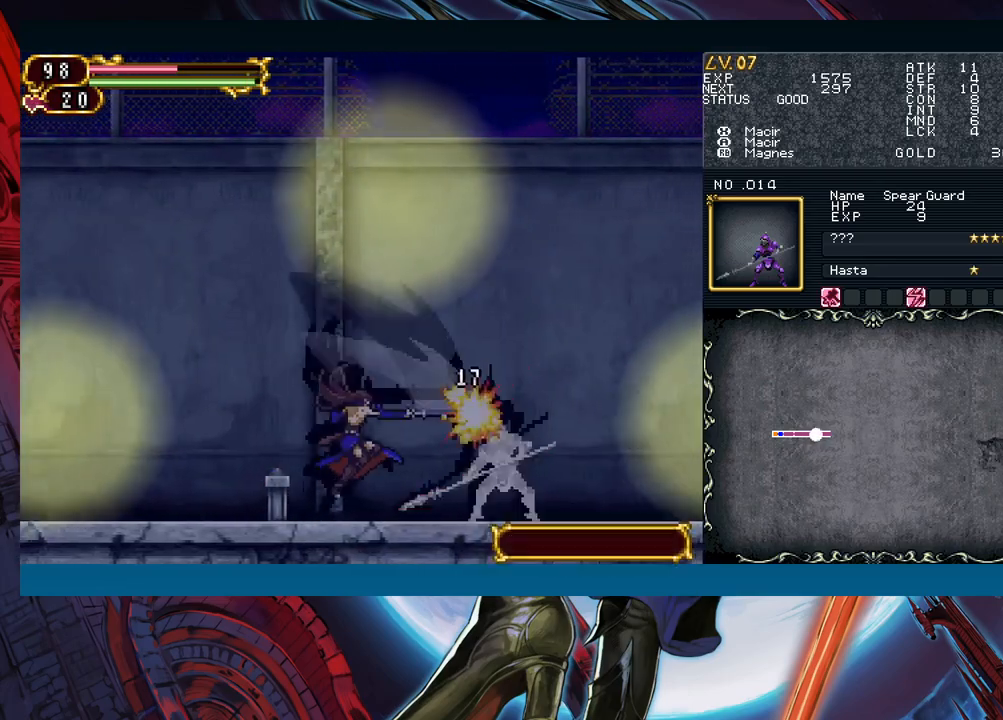
{"buttons": [], "left_stick": "down-right", "right_stick": "center", "events": [[250, "B", "down"], [283, "left_stick", "down-right"], [333, "A", "down"], [333, "B", "up"], [417, "A", "up"]]}
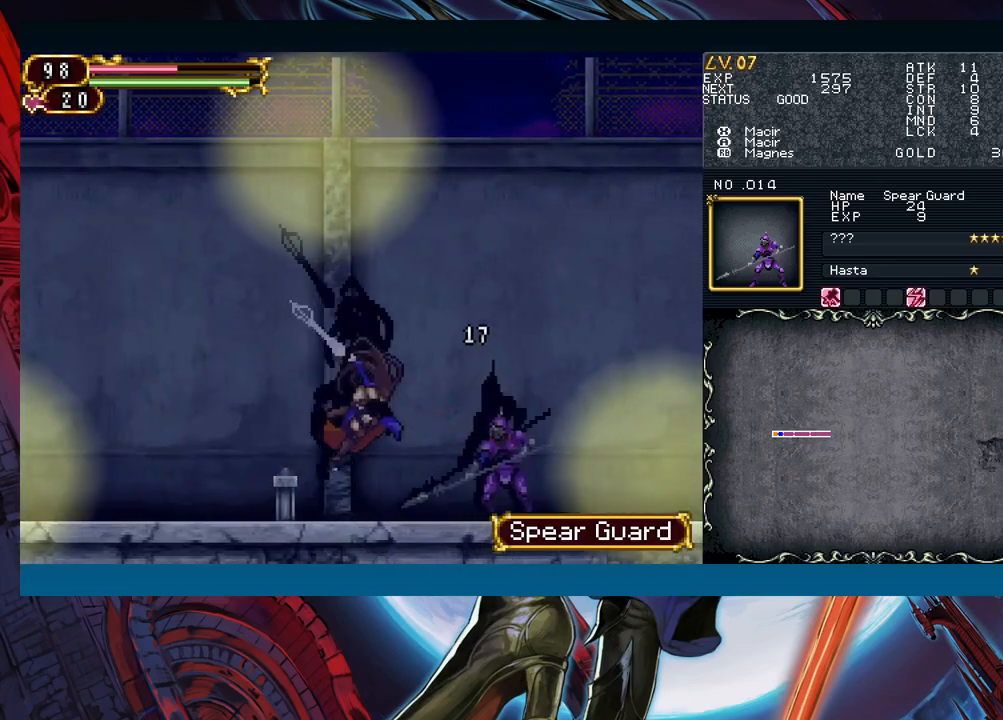
{"buttons": [], "left_stick": "right", "right_stick": "center", "events": [[50, "left_stick", "left"], [333, "left_stick", "right"]]}
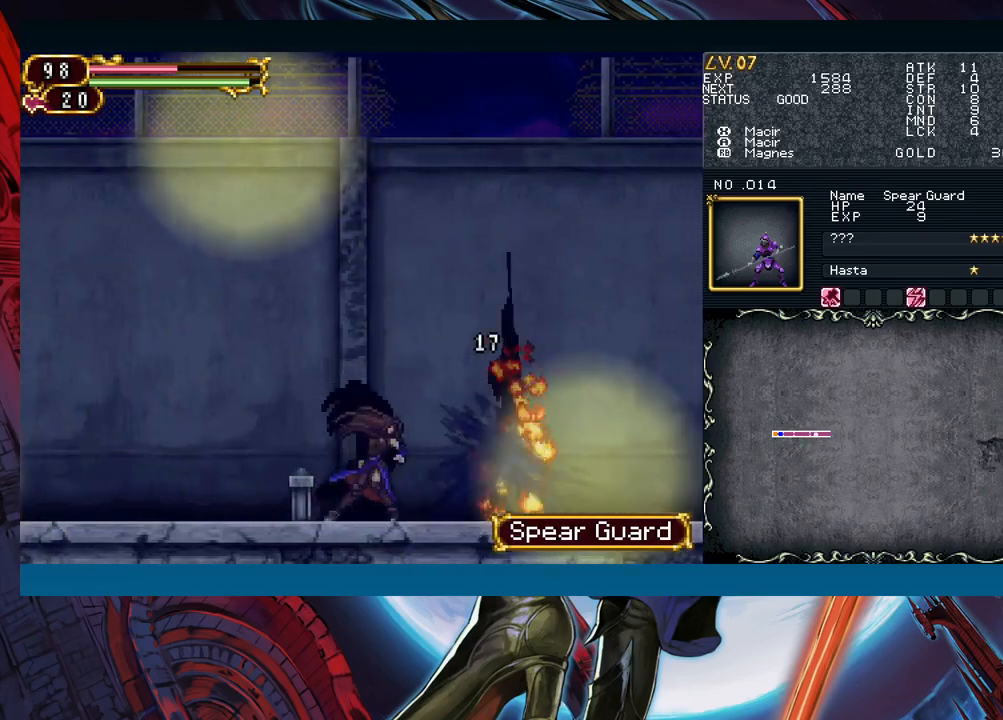
{"buttons": [], "left_stick": "right", "right_stick": "center", "events": [[150, "left_stick", "left"], [467, "left_stick", "right"]]}
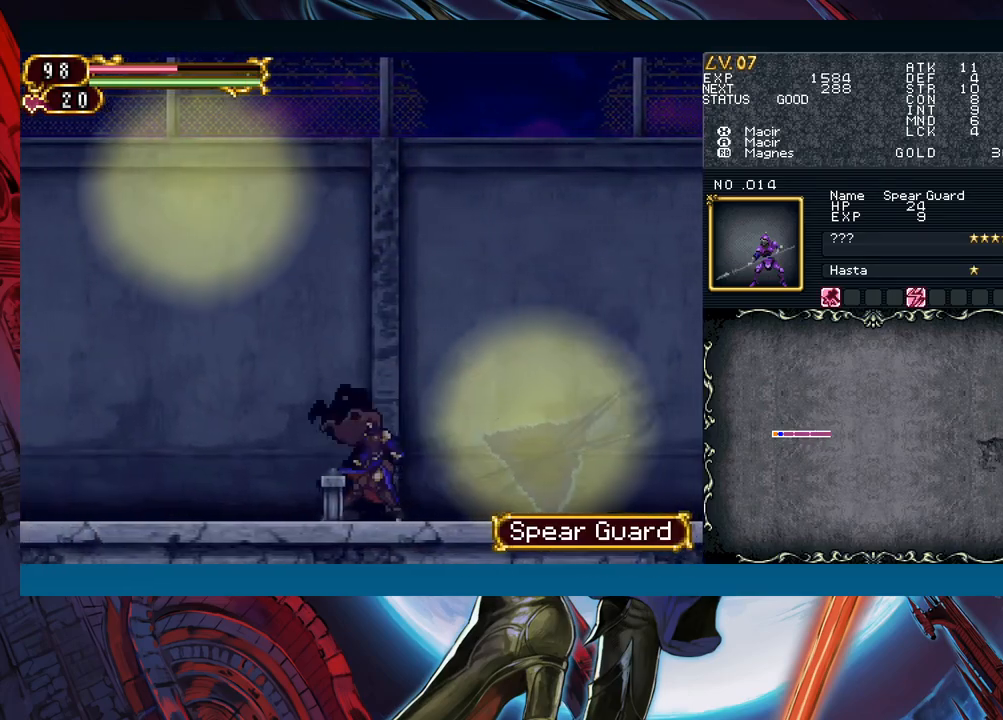
{"buttons": [], "left_stick": "down-right", "right_stick": "center", "events": [[67, "left_stick", "left"], [300, "left_stick", "center"], [367, "left_stick", "left"], [467, "left_stick", "down-right"]]}
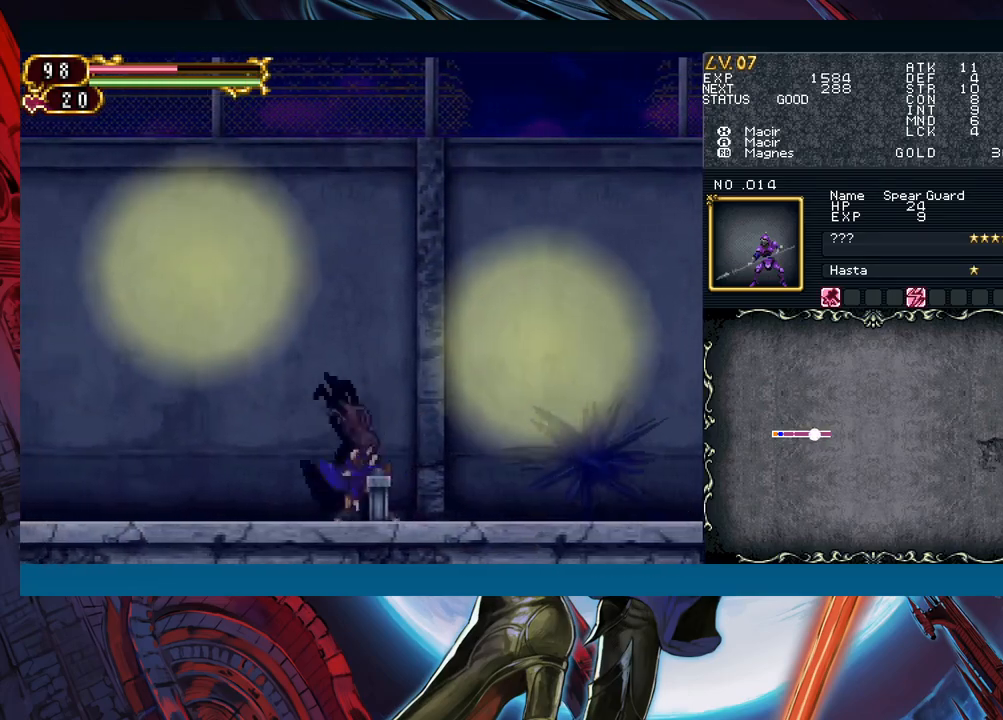
{"buttons": ["X"], "left_stick": "right", "right_stick": "center", "events": [[17, "left_stick", "right"], [350, "B", "down"], [417, "B", "up"], [433, "X", "down"]]}
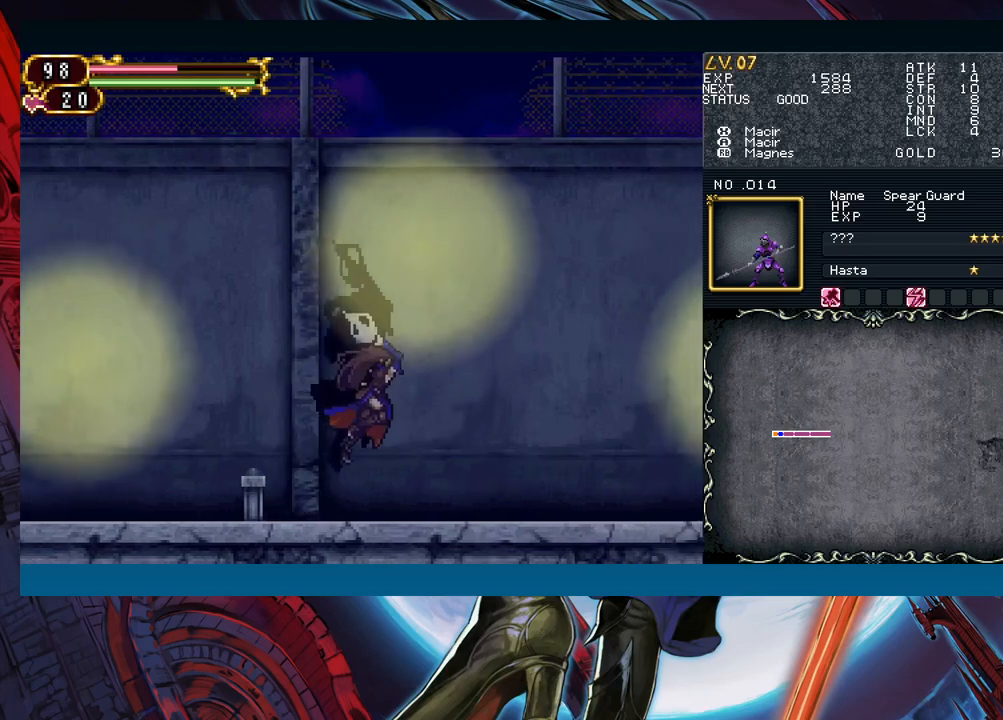
{"buttons": [], "left_stick": "right", "right_stick": "center", "events": [[67, "X", "up"], [267, "B", "down"], [317, "A", "down"], [317, "B", "up"], [417, "A", "up"]]}